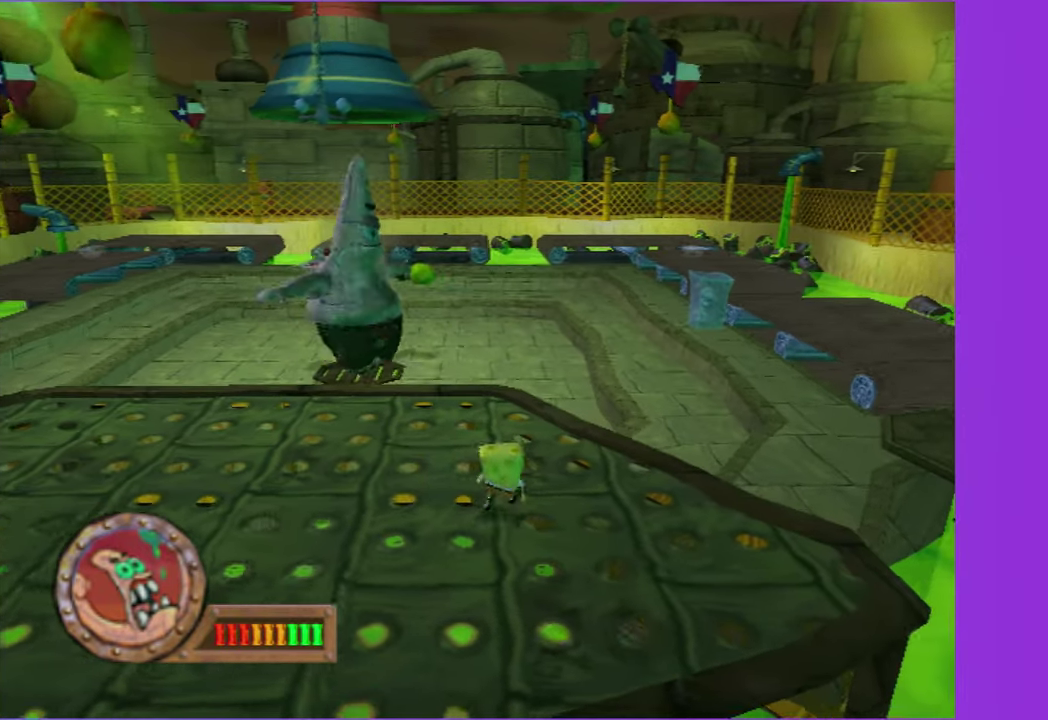
Gameplay with a controller (Xbox layout); each line is a JSON object with the inputs held at the frame after it. "events" lists button and stick changes between this image and that frame as [ms after this image, input, new state], when the widget could be followed in between. Not read: L3 R3.
{"buttons": [], "left_stick": "down-right", "right_stick": "center", "events": [[50, "left_stick", "down-left"], [100, "left_stick", "down"], [150, "left_stick", "down-right"], [250, "left_stick", "down"], [416, "left_stick", "down-right"]]}
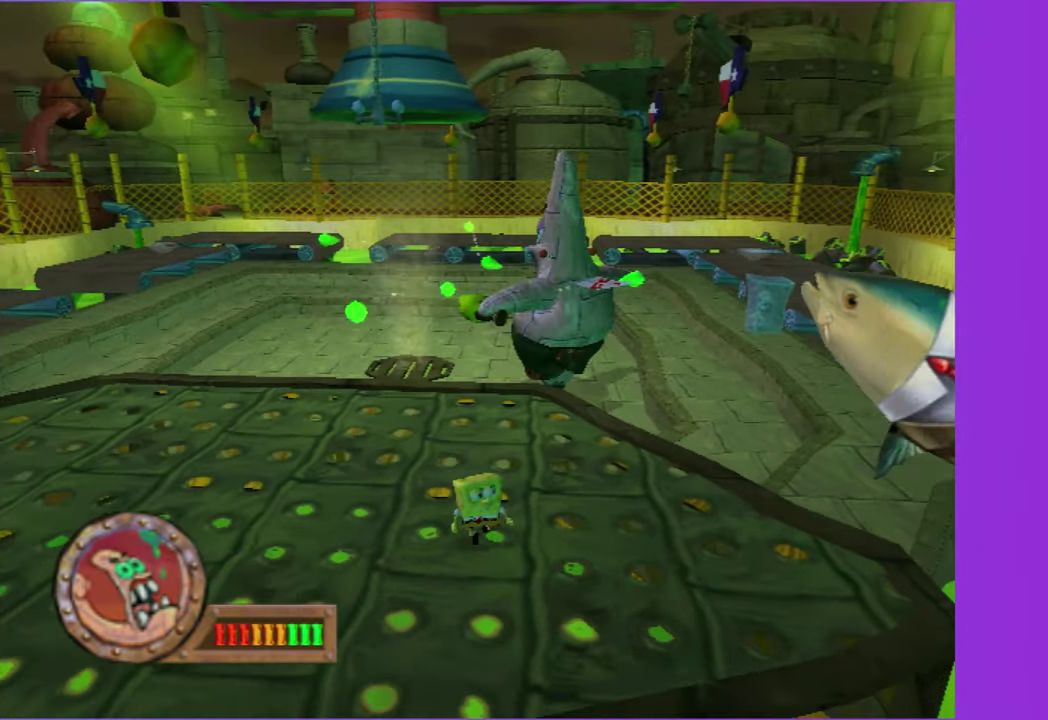
{"buttons": [], "left_stick": "up", "right_stick": "center", "events": [[66, "left_stick", "right"], [133, "left_stick", "down-right"], [366, "left_stick", "up-right"], [483, "left_stick", "up"]]}
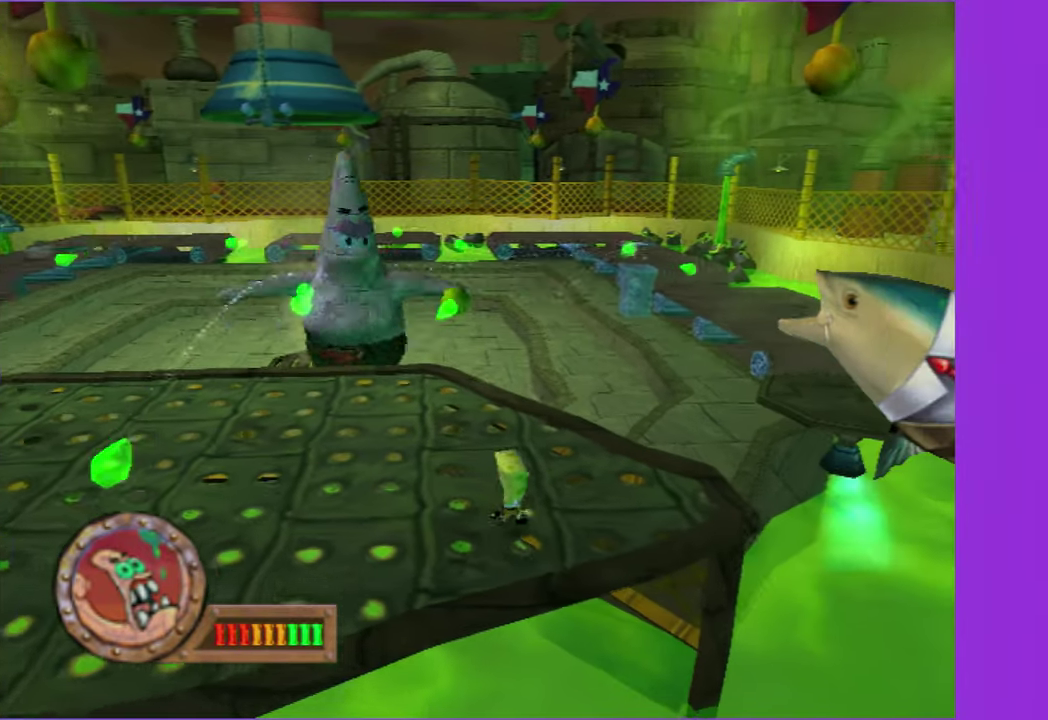
{"buttons": [], "left_stick": "down-right", "right_stick": "center", "events": [[183, "left_stick", "up-left"], [233, "left_stick", "left"], [300, "left_stick", "down-left"], [400, "left_stick", "down-right"]]}
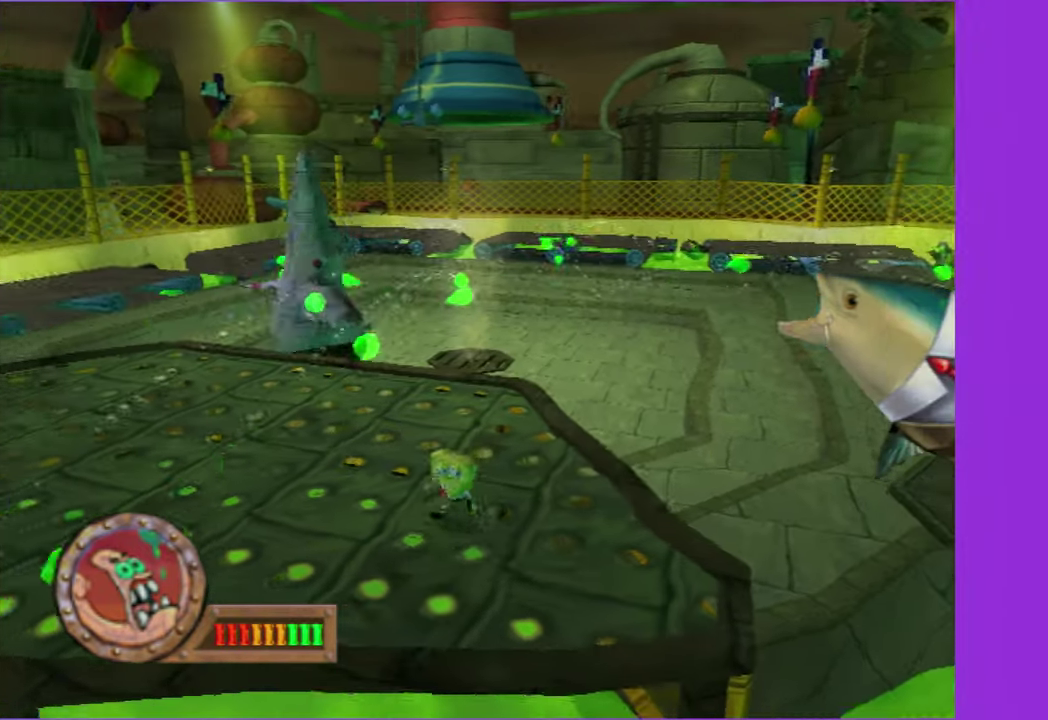
{"buttons": ["A"], "left_stick": "up-left", "right_stick": "center", "events": [[50, "left_stick", "down"], [83, "A", "down"], [166, "left_stick", "down-left"], [250, "A", "up"], [316, "left_stick", "left"], [350, "A", "down"], [433, "left_stick", "up-left"]]}
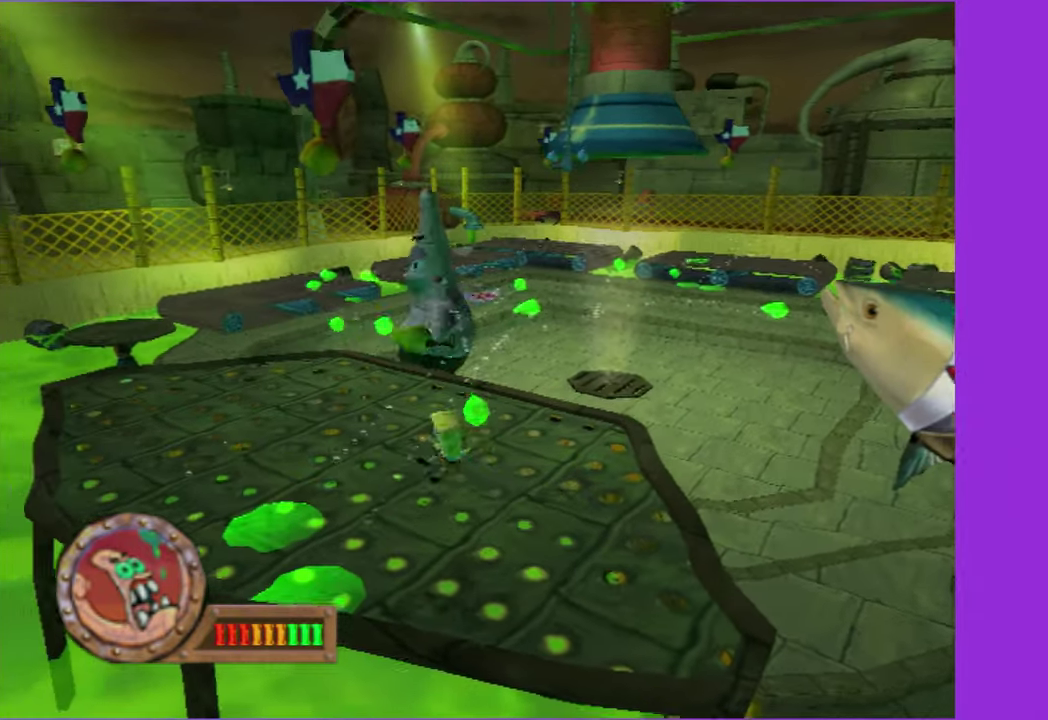
{"buttons": ["A", "X"], "left_stick": "up-left", "right_stick": "center", "events": [[166, "X", "down"]]}
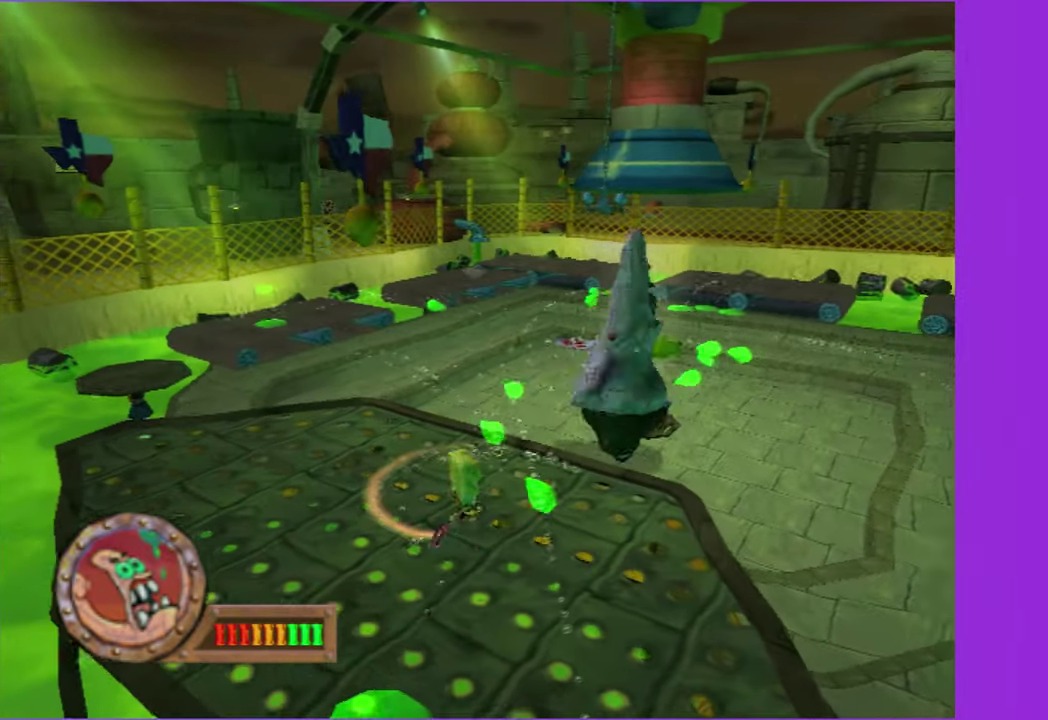
{"buttons": ["A"], "left_stick": "left", "right_stick": "center", "events": [[16, "X", "up"], [50, "A", "up"], [500, "A", "down"], [500, "left_stick", "left"]]}
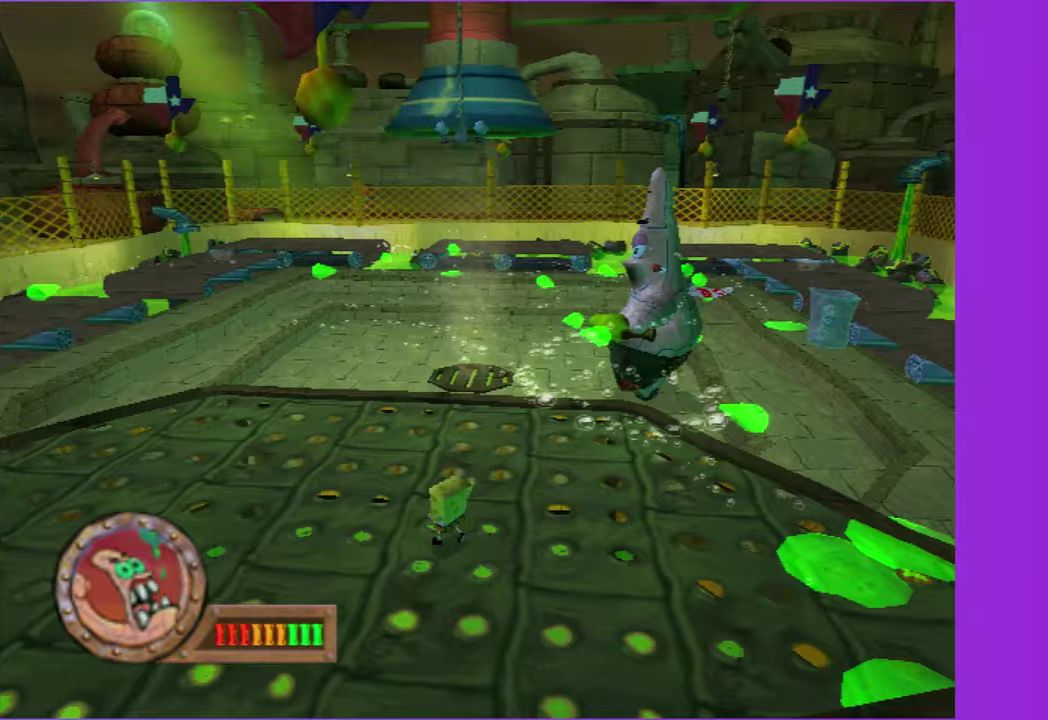
{"buttons": [], "left_stick": "left", "right_stick": "center", "events": [[100, "A", "up"]]}
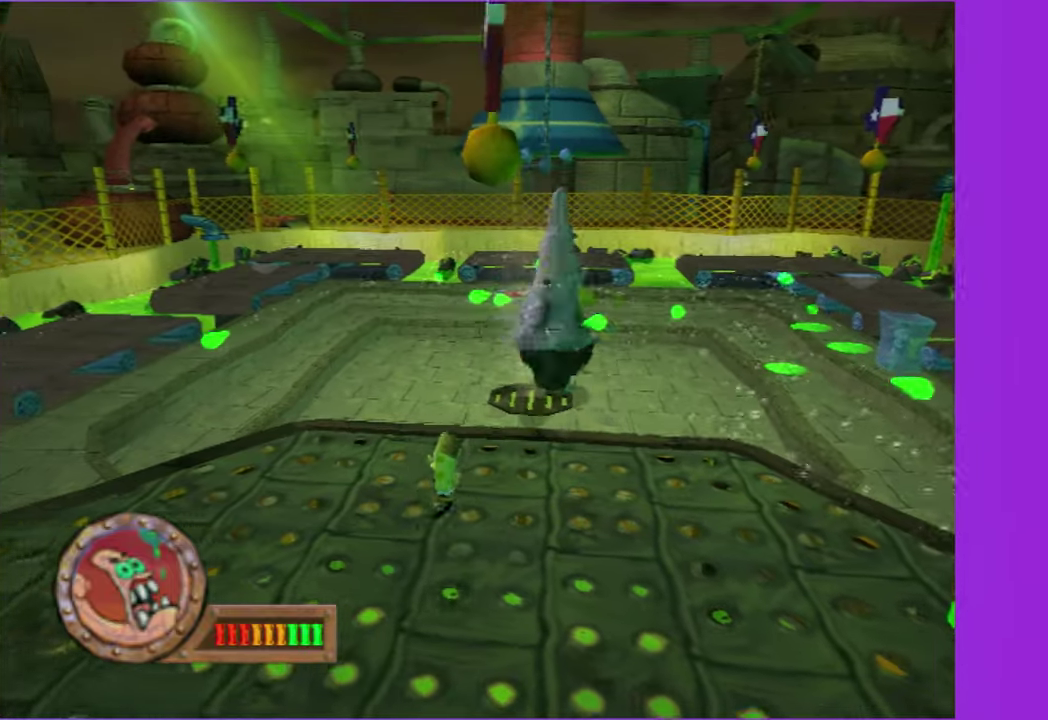
{"buttons": ["A"], "left_stick": "right", "right_stick": "center", "events": [[67, "left_stick", "up-left"], [400, "A", "down"], [417, "left_stick", "up-right"], [467, "left_stick", "right"]]}
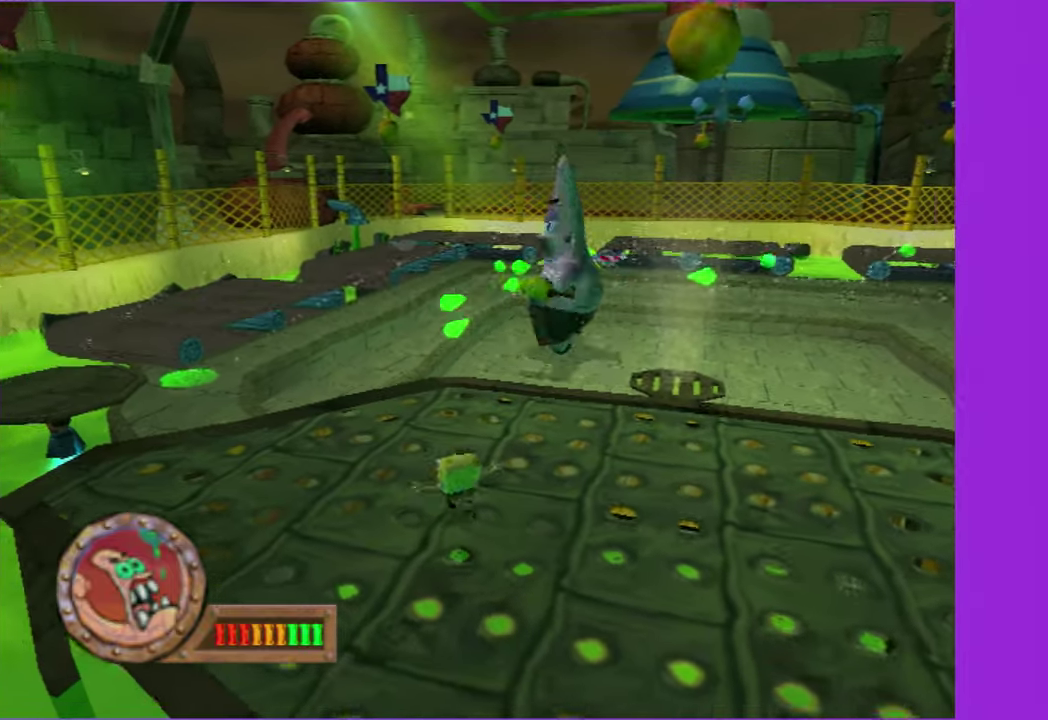
{"buttons": [], "left_stick": "down-right", "right_stick": "center", "events": [[17, "A", "up"], [83, "left_stick", "down-right"], [333, "A", "down"], [450, "A", "up"]]}
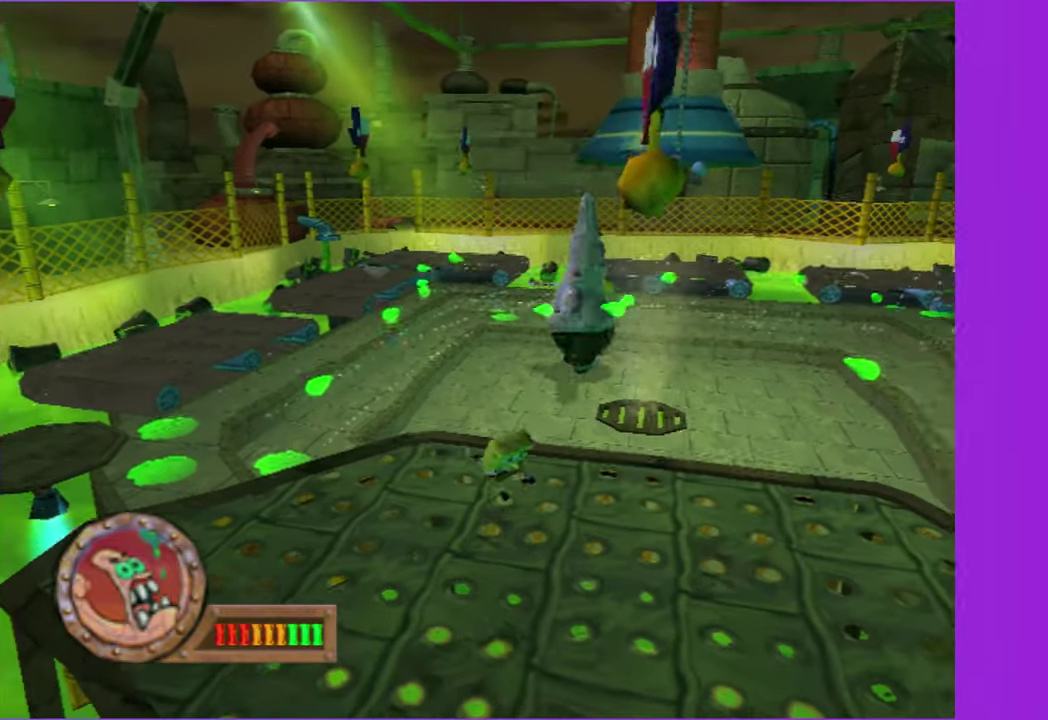
{"buttons": [], "left_stick": "right", "right_stick": "center", "events": [[283, "left_stick", "right"]]}
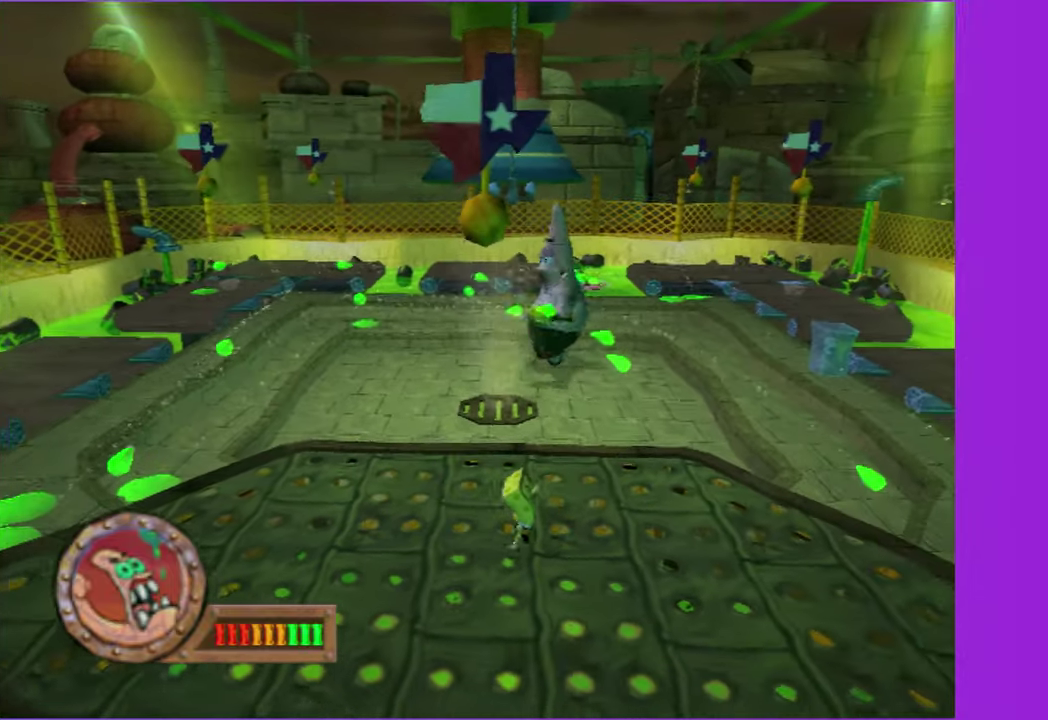
{"buttons": [], "left_stick": "up-right", "right_stick": "center", "events": [[183, "A", "down"], [250, "left_stick", "up-right"], [300, "A", "up"]]}
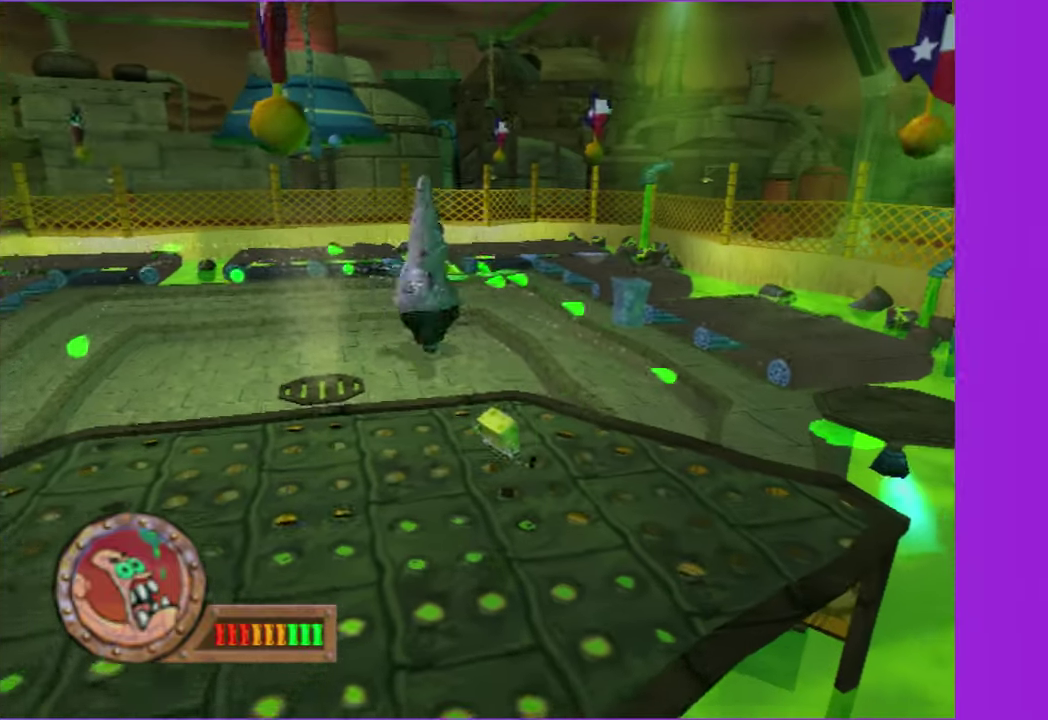
{"buttons": [], "left_stick": "down-left", "right_stick": "center", "events": [[267, "left_stick", "up-left"], [400, "left_stick", "down-left"]]}
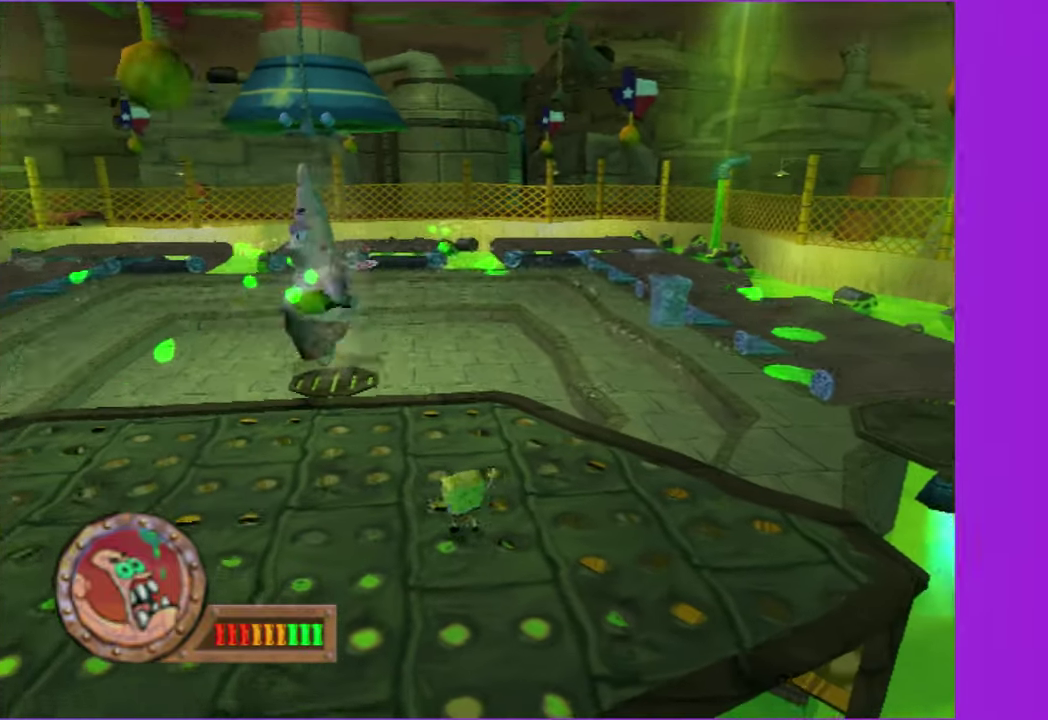
{"buttons": [], "left_stick": "down-left", "right_stick": "center", "events": [[67, "left_stick", "down"], [383, "left_stick", "down-left"]]}
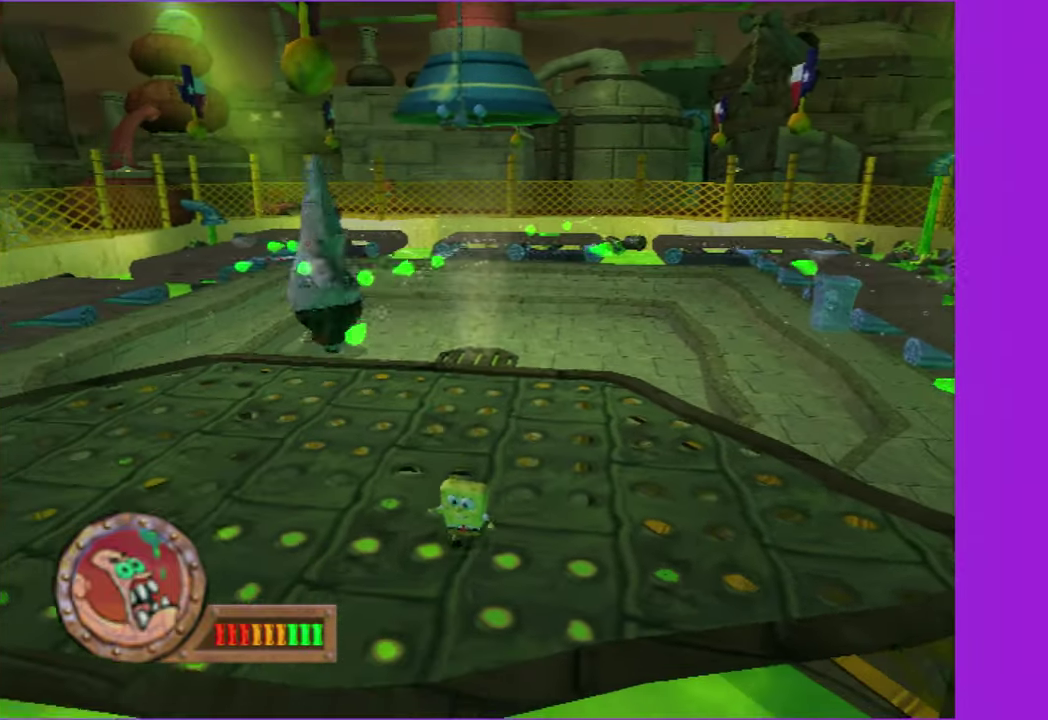
{"buttons": [], "left_stick": "left", "right_stick": "center", "events": [[217, "left_stick", "left"], [333, "A", "down"], [483, "A", "up"]]}
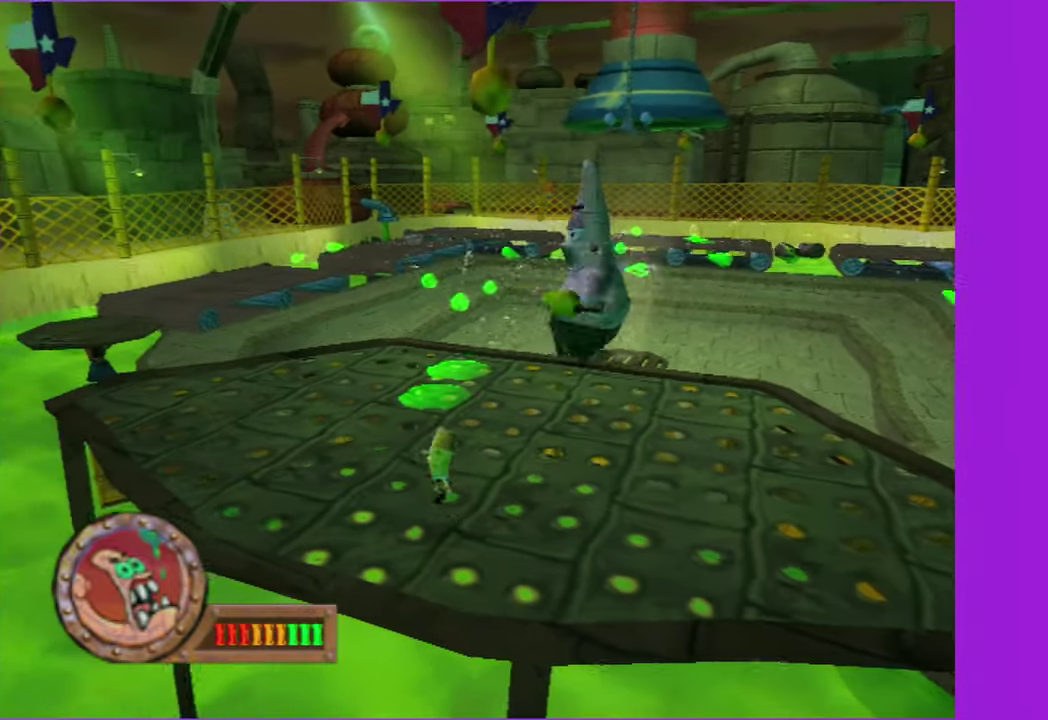
{"buttons": [], "left_stick": "up-left", "right_stick": "center", "events": [[333, "left_stick", "up-left"]]}
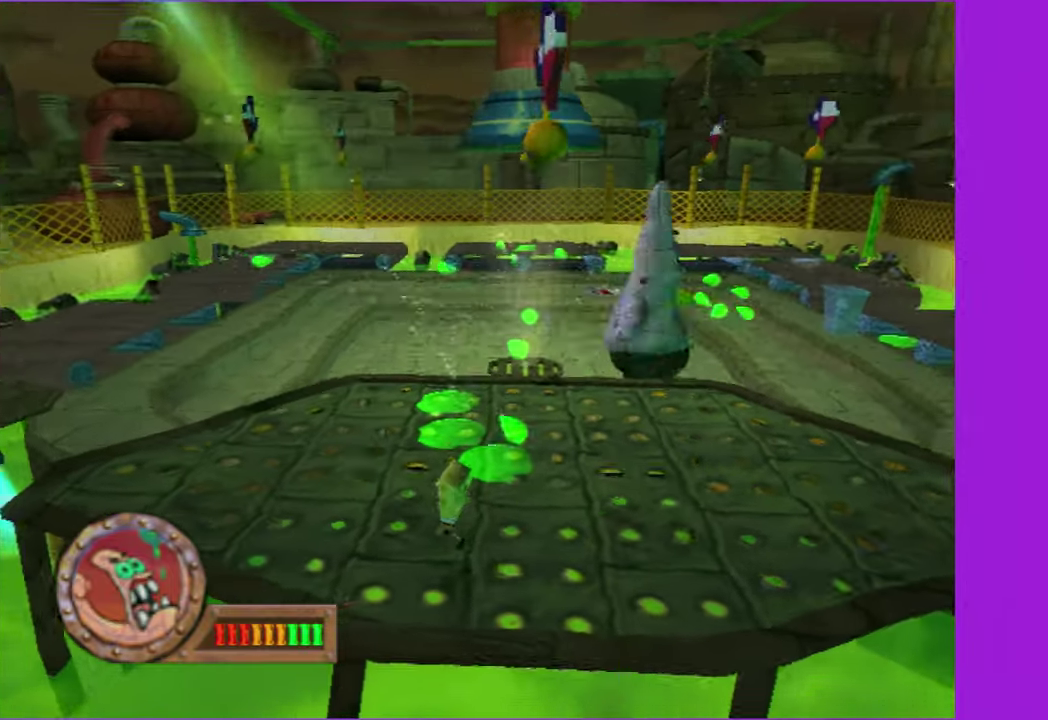
{"buttons": [], "left_stick": "right", "right_stick": "center", "events": [[150, "A", "down"], [283, "A", "up"], [367, "left_stick", "up"], [450, "left_stick", "right"]]}
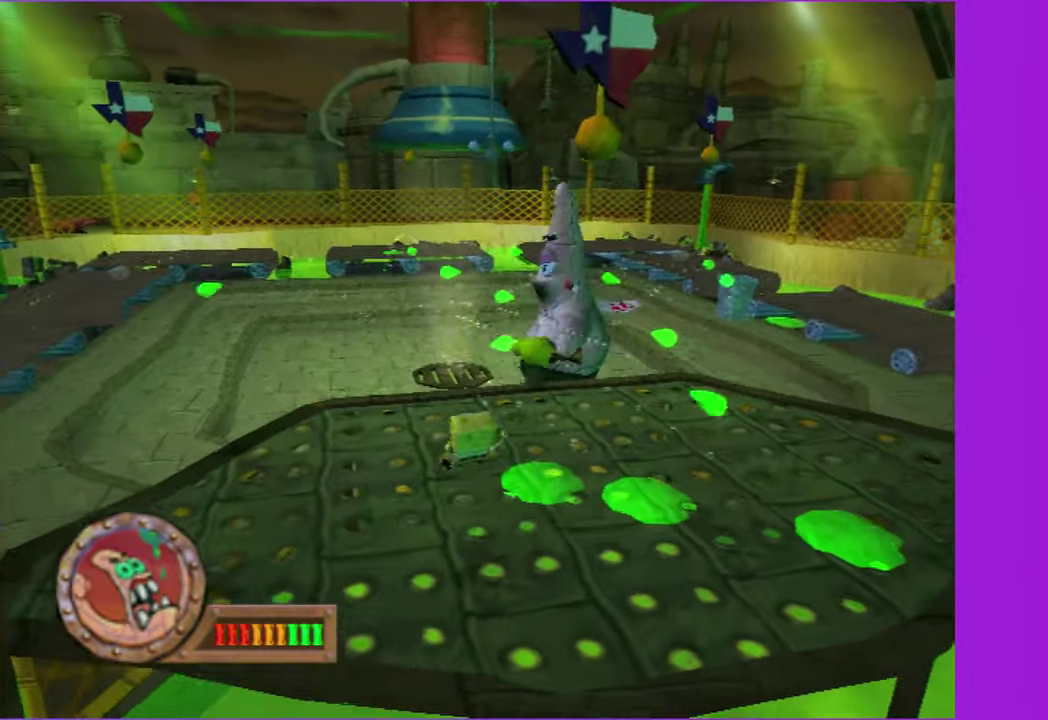
{"buttons": ["A"], "left_stick": "right", "right_stick": "center", "events": [[17, "left_stick", "down-right"], [134, "left_stick", "down"], [350, "left_stick", "down-right"], [400, "left_stick", "right"], [434, "A", "down"]]}
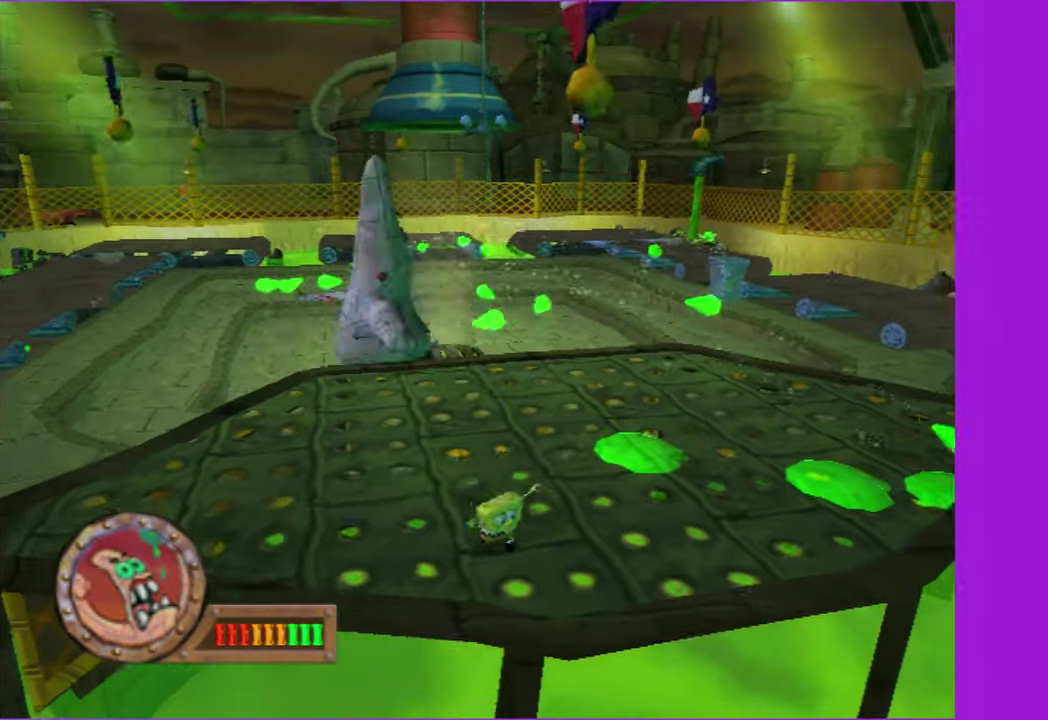
{"buttons": [], "left_stick": "up", "right_stick": "center", "events": [[34, "A", "up"], [84, "left_stick", "up-right"], [167, "left_stick", "up-left"], [217, "left_stick", "left"], [350, "left_stick", "up-left"], [467, "left_stick", "up"]]}
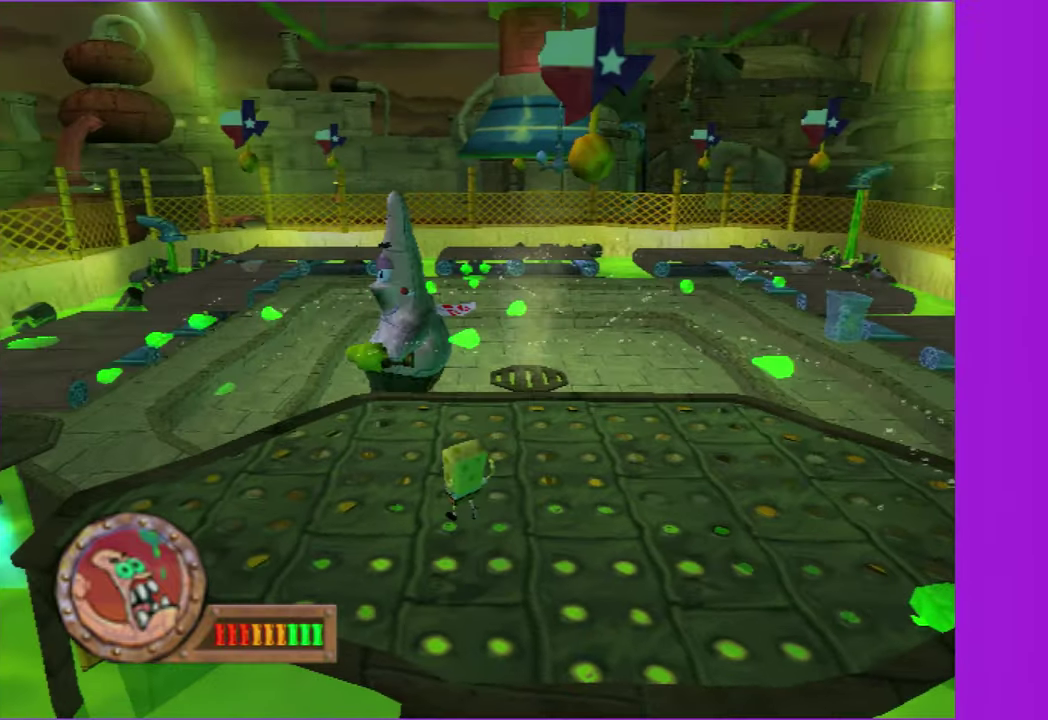
{"buttons": [], "left_stick": "up-right", "right_stick": "center", "events": [[67, "left_stick", "right"], [150, "left_stick", "down-right"], [300, "left_stick", "right"], [467, "left_stick", "up-right"]]}
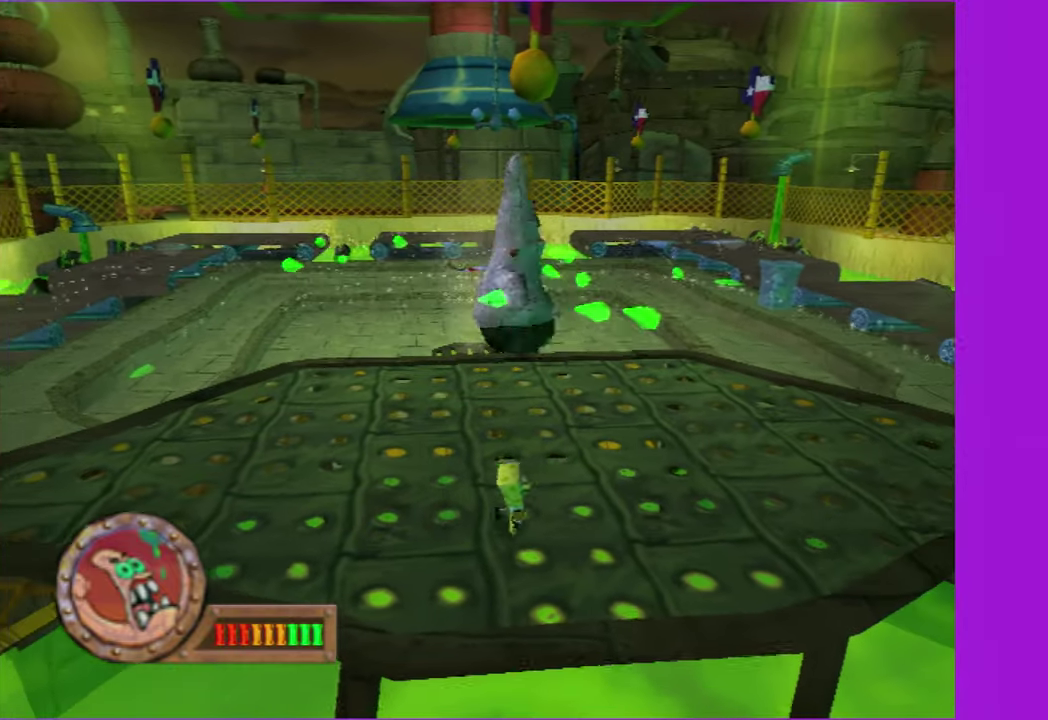
{"buttons": [], "left_stick": "up-right", "right_stick": "center", "events": []}
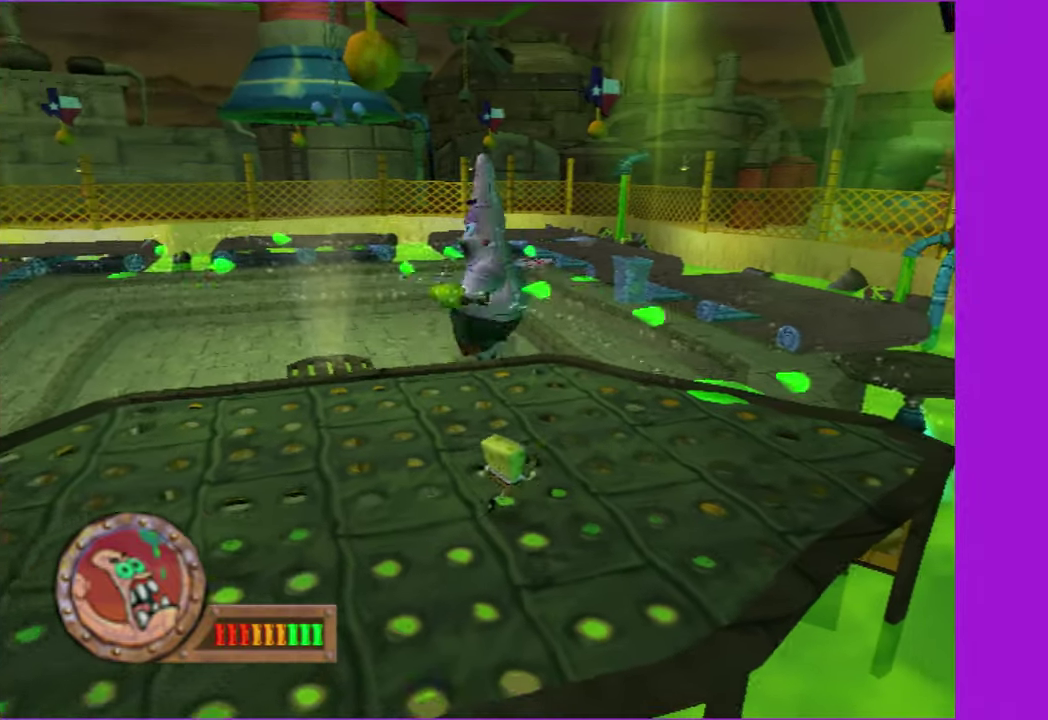
{"buttons": [], "left_stick": "center", "right_stick": "center", "events": [[17, "left_stick", "up"], [100, "left_stick", "up-left"], [150, "right_stick", "right"], [250, "right_stick", "center"], [384, "left_stick", "center"]]}
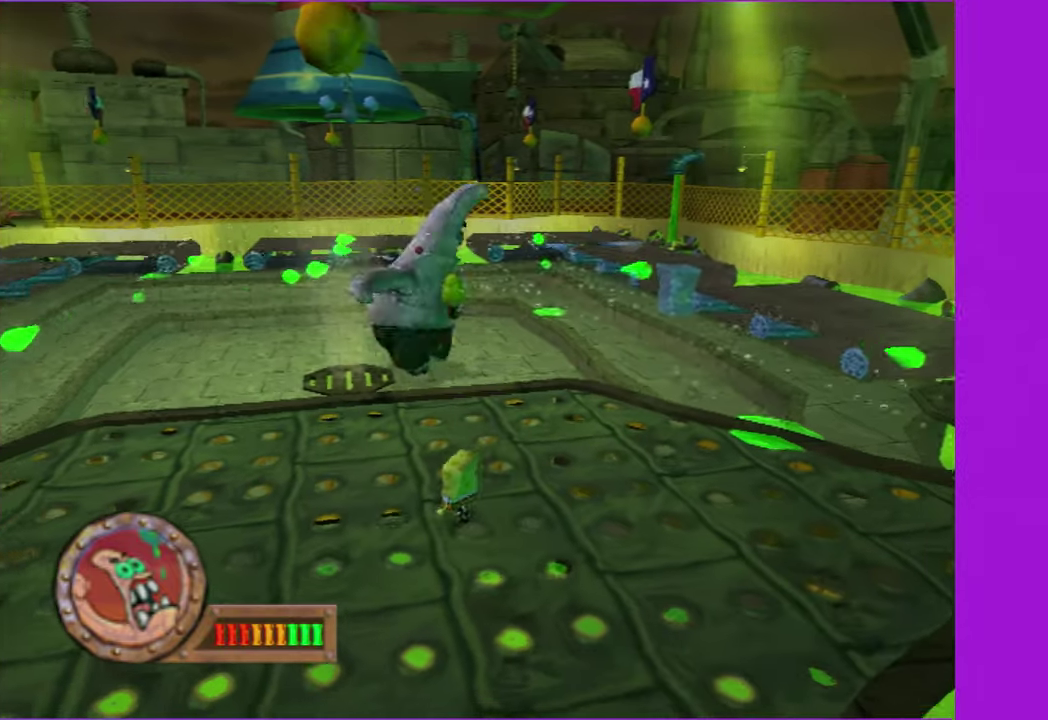
{"buttons": ["B"], "left_stick": "up", "right_stick": "center", "events": [[200, "left_stick", "up"], [317, "B", "down"]]}